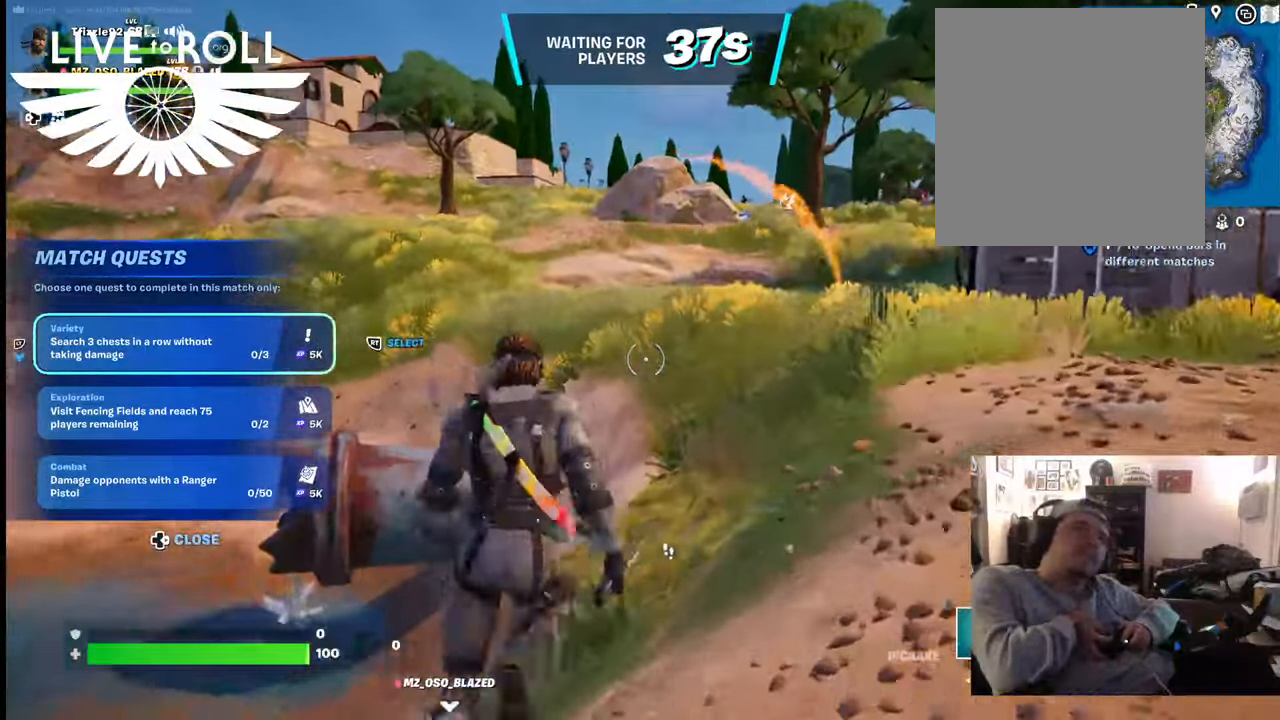
Gameplay with a controller (Xbox layout); each line is a JSON object with the inputs held at the frame after it. "events" lists button and stick changes between this image and that frame as [ms after this image, input, new state], when the widget could be followed in between.
{"buttons": [], "left_stick": "up", "right_stick": "center", "events": []}
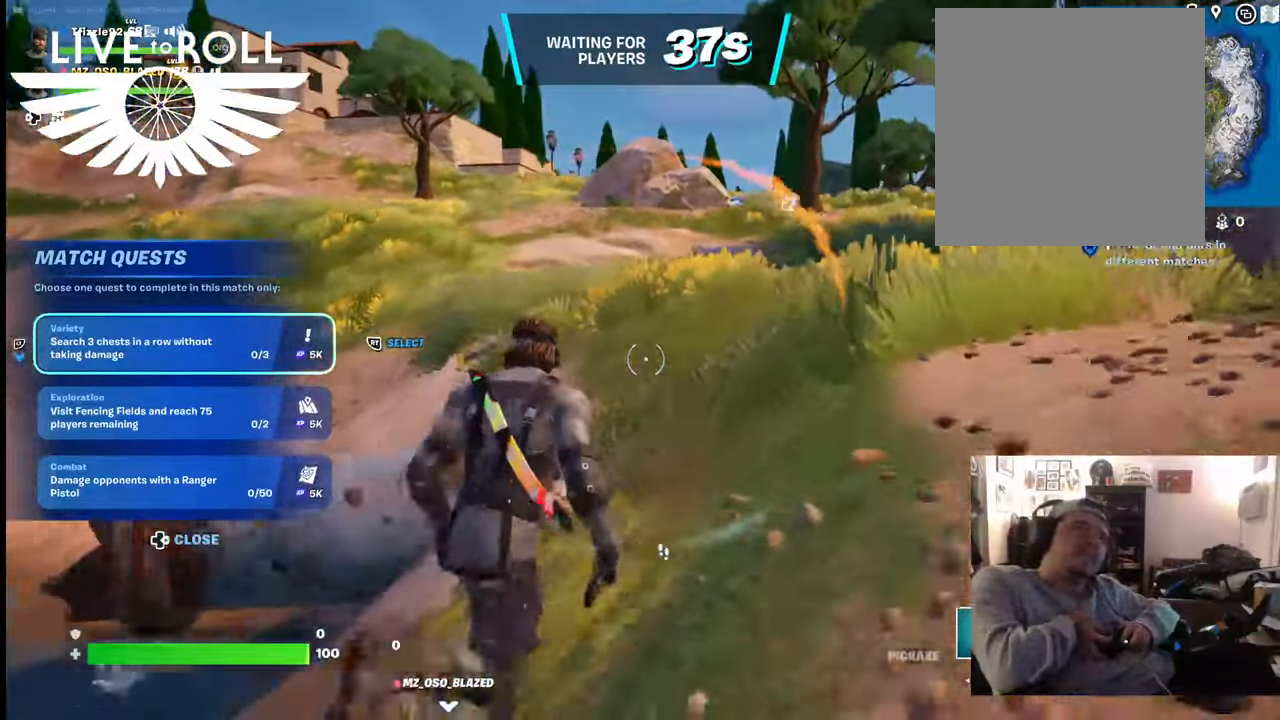
{"buttons": [], "left_stick": "up", "right_stick": "center", "events": [[334, "A", "down"], [467, "A", "up"]]}
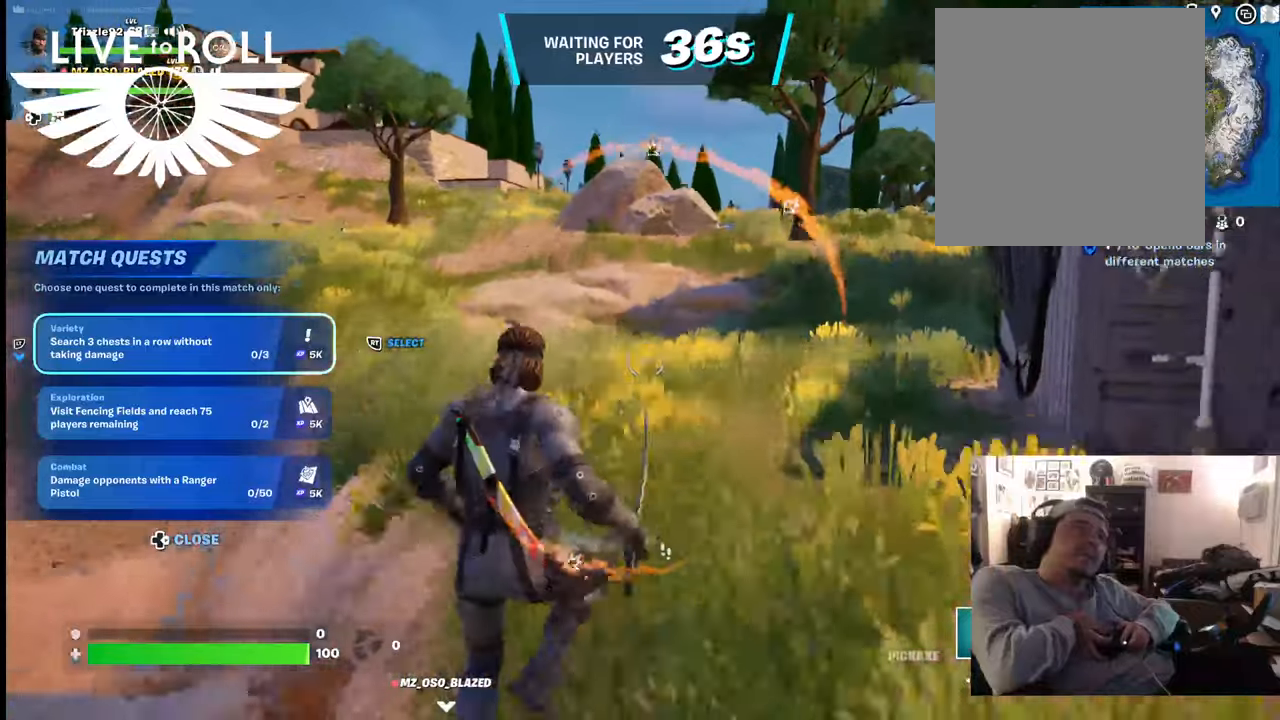
{"buttons": ["R2"], "left_stick": "up", "right_stick": "center", "events": [[500, "R2", "down"]]}
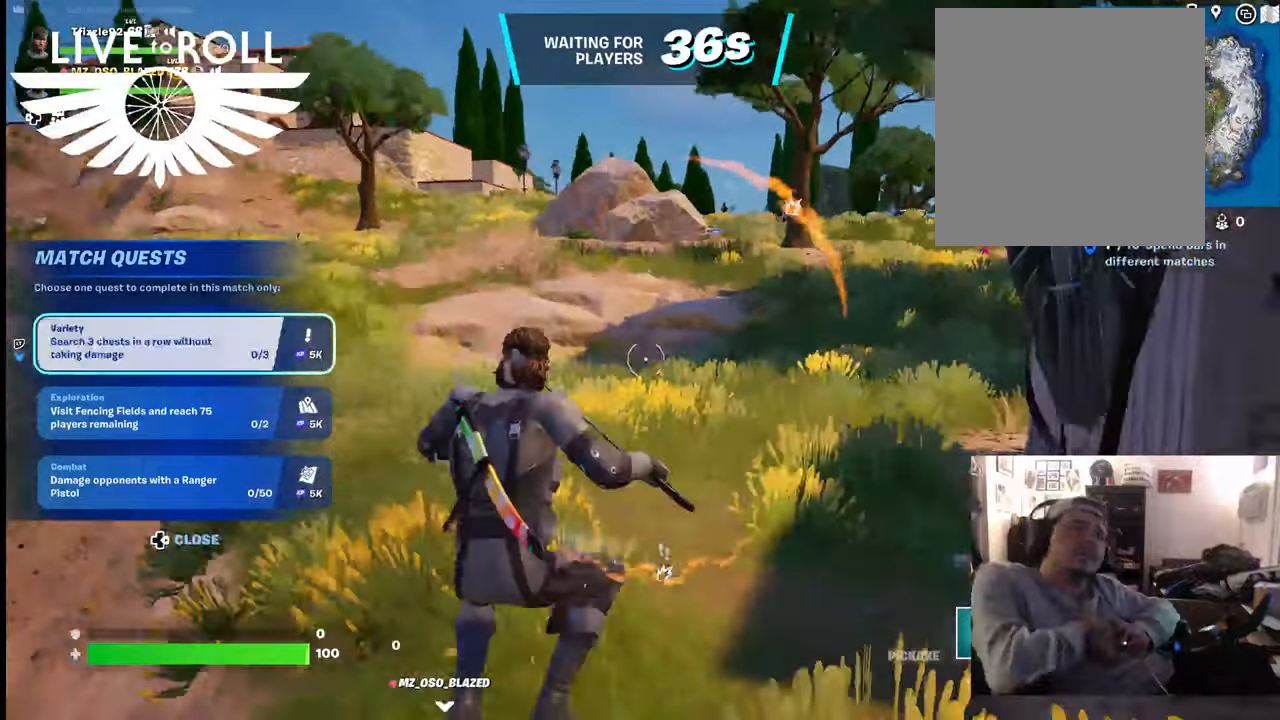
{"buttons": [], "left_stick": "up", "right_stick": "center", "events": [[200, "R2", "up"]]}
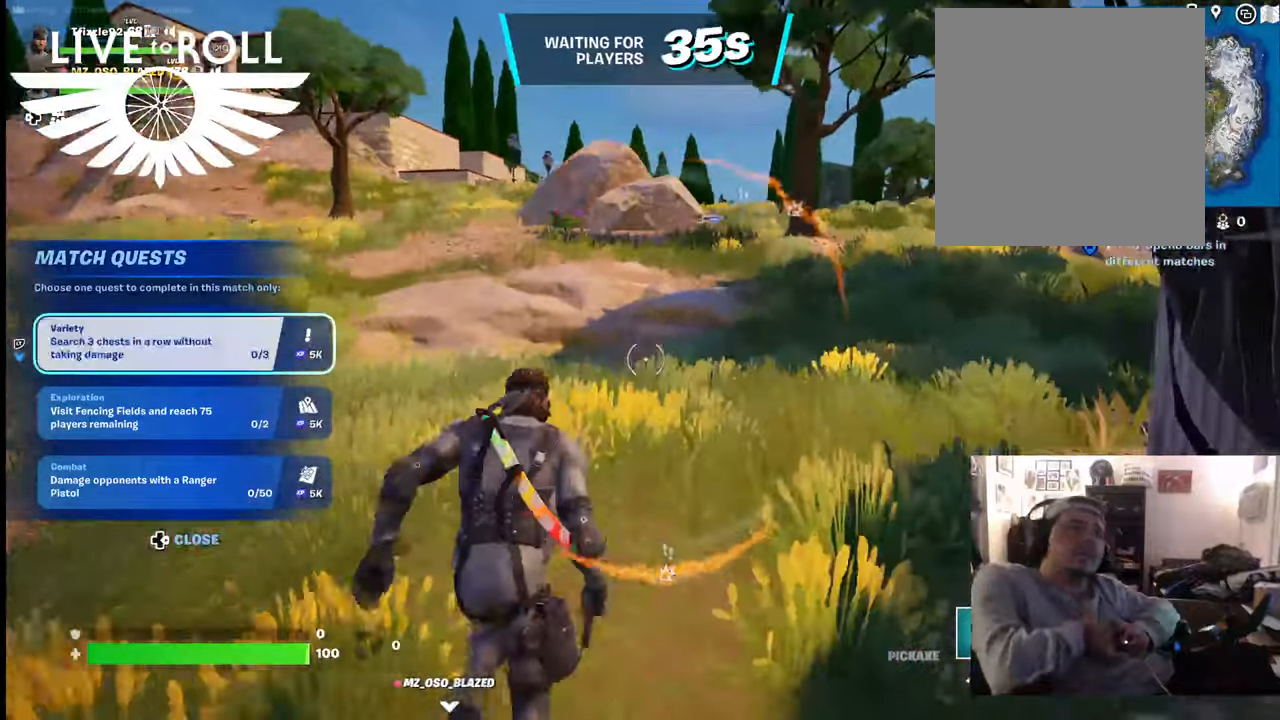
{"buttons": [], "left_stick": "center", "right_stick": "center", "events": [[434, "left_stick", "center"]]}
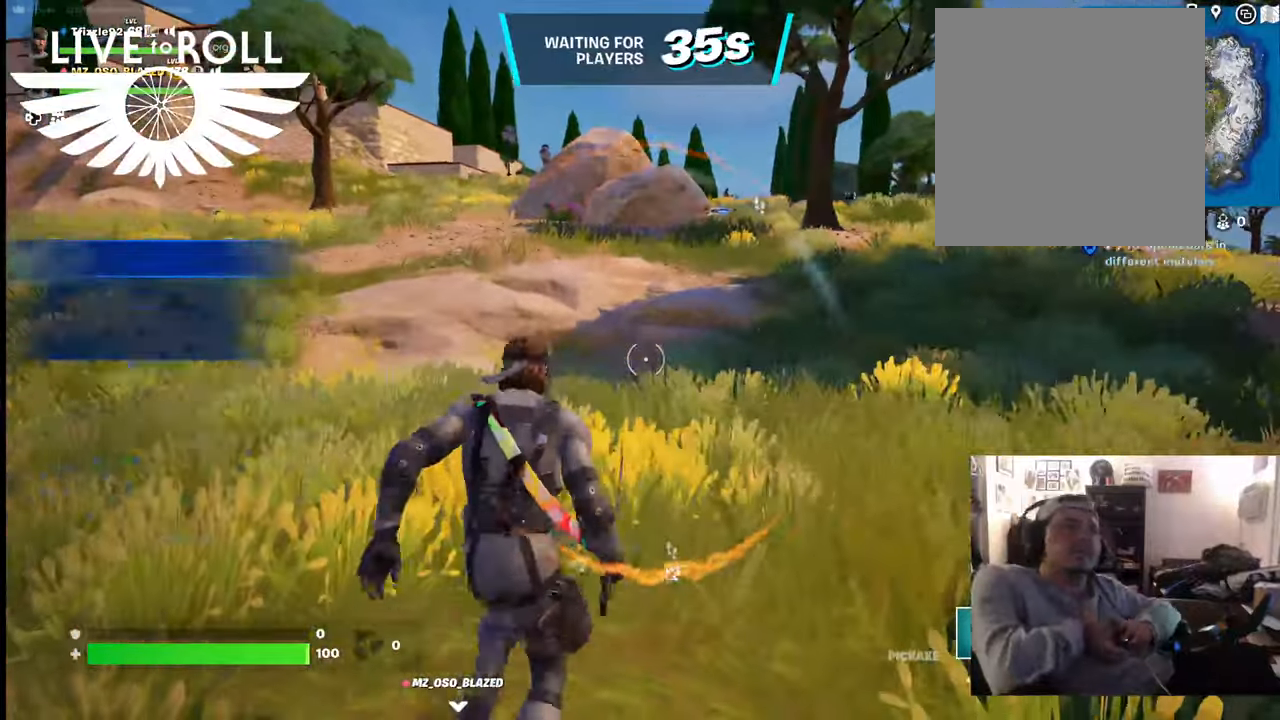
{"buttons": [], "left_stick": "center", "right_stick": "center", "events": []}
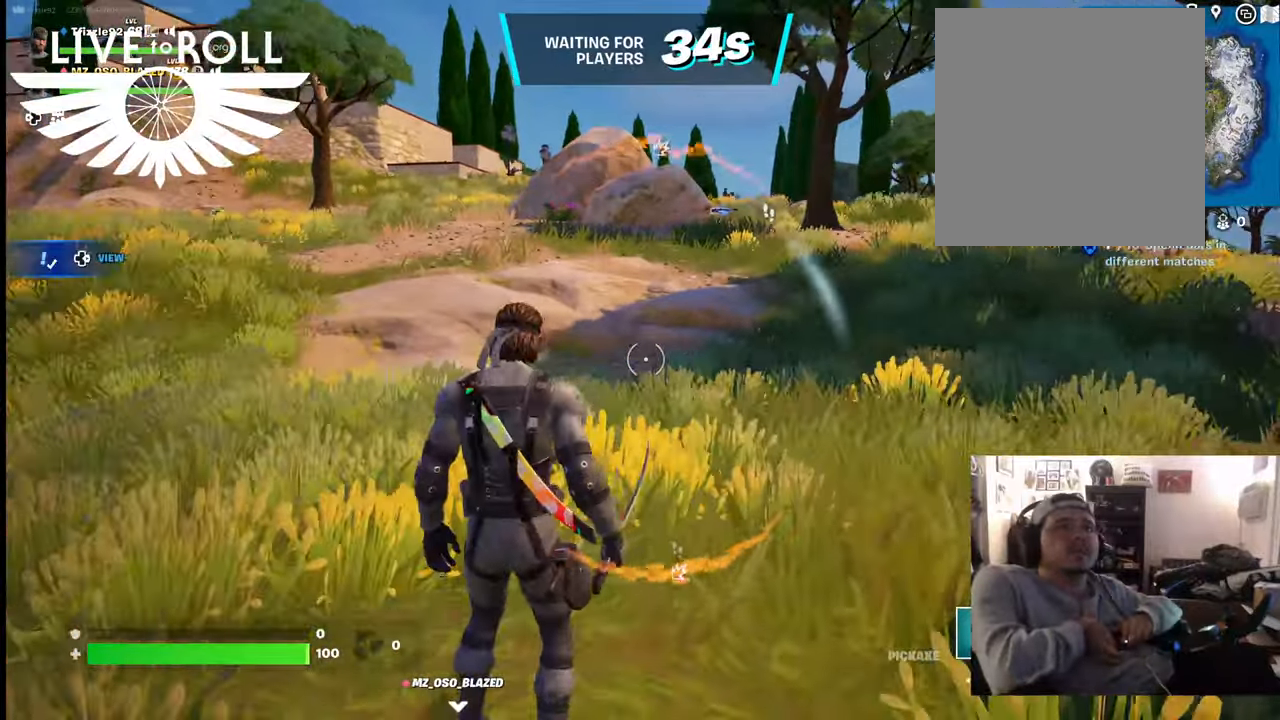
{"buttons": [], "left_stick": "up", "right_stick": "center", "events": [[167, "left_stick", "up"]]}
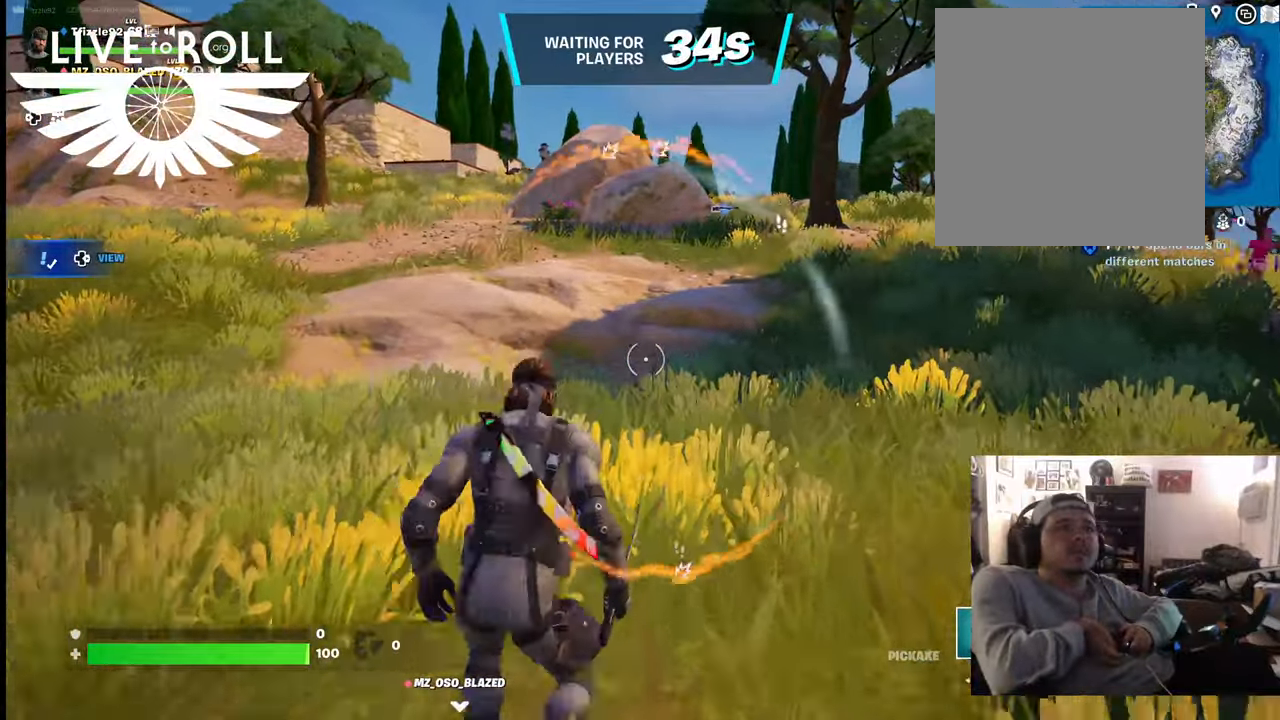
{"buttons": [], "left_stick": "up", "right_stick": "center", "events": []}
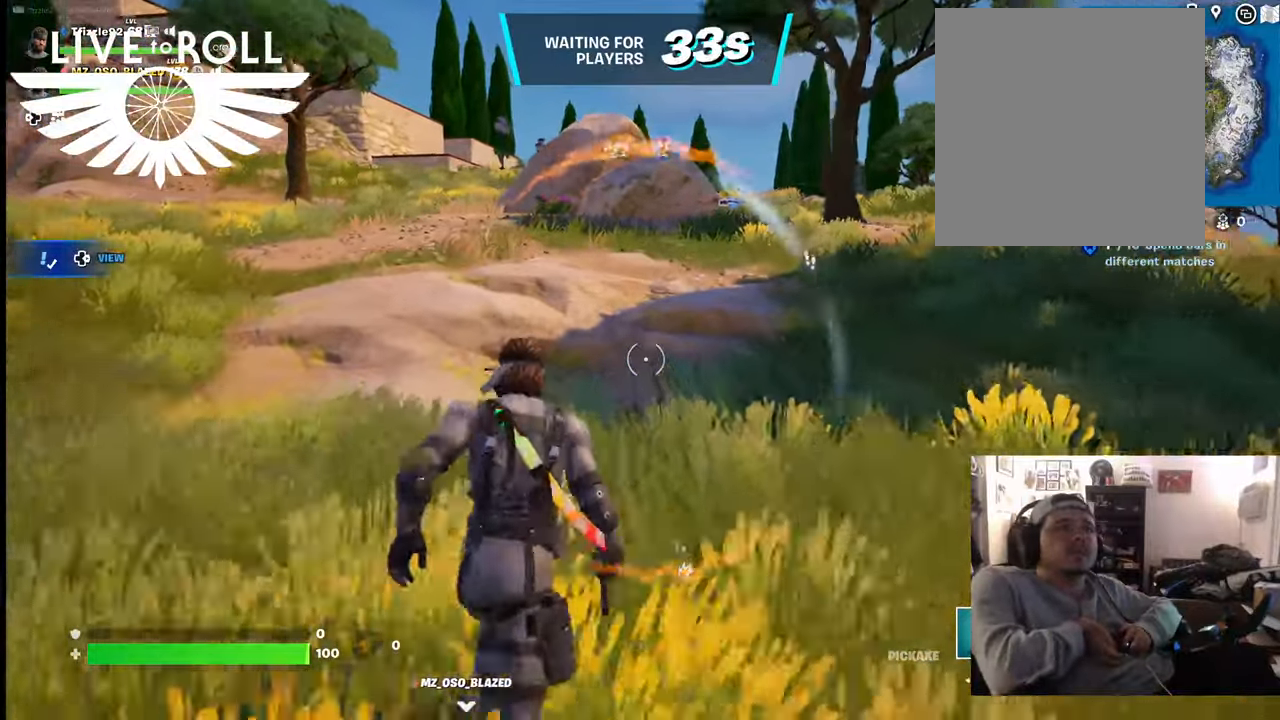
{"buttons": [], "left_stick": "up", "right_stick": "center", "events": []}
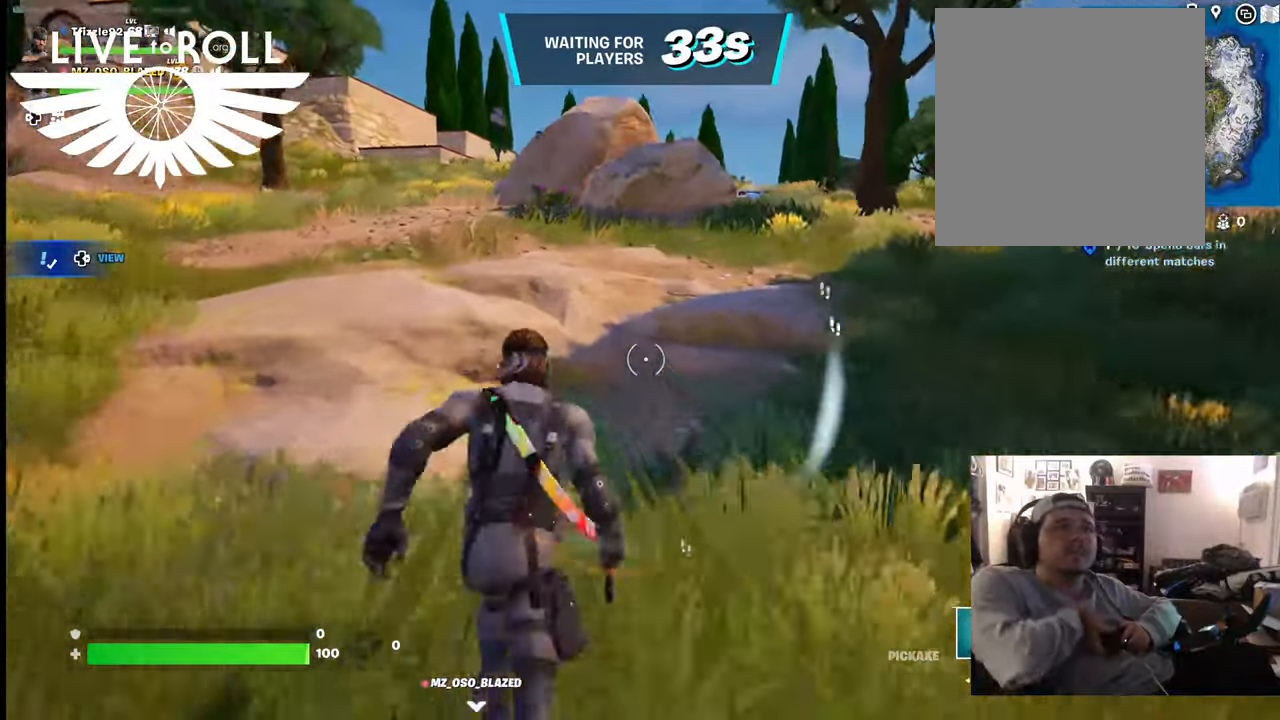
{"buttons": [], "left_stick": "up", "right_stick": "right", "events": [[334, "right_stick", "right"]]}
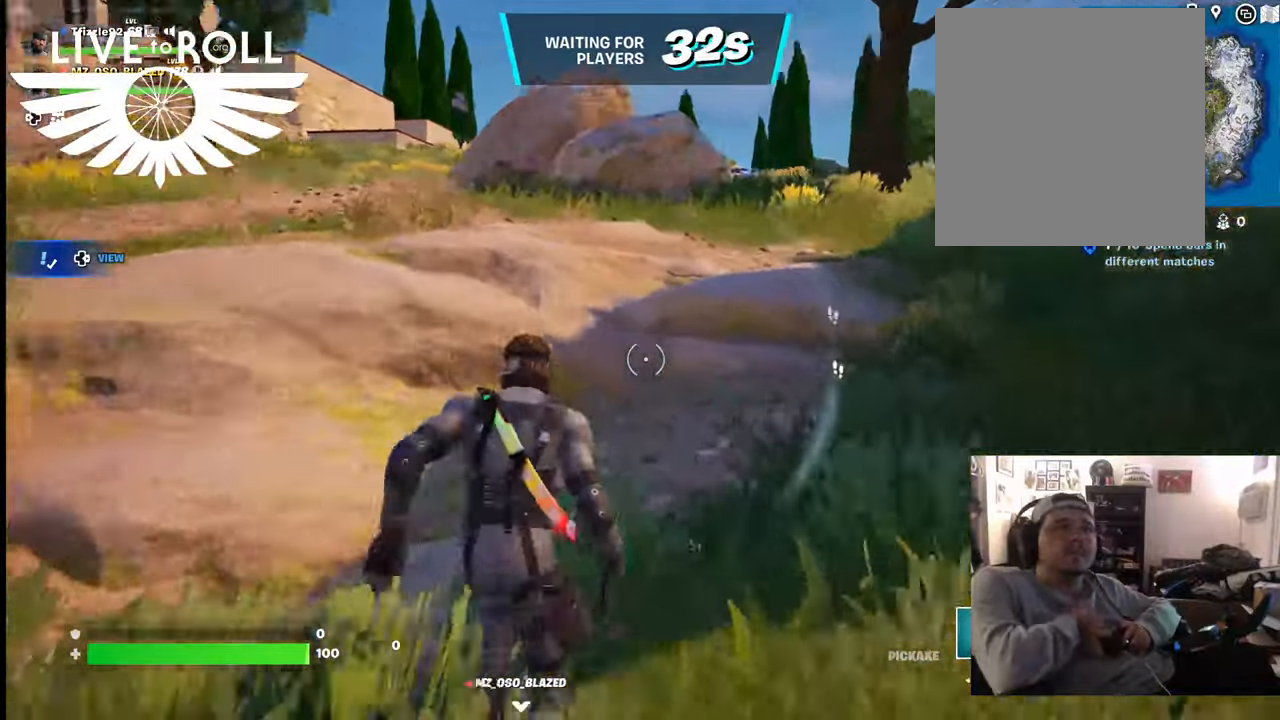
{"buttons": [], "left_stick": "up", "right_stick": "right", "events": []}
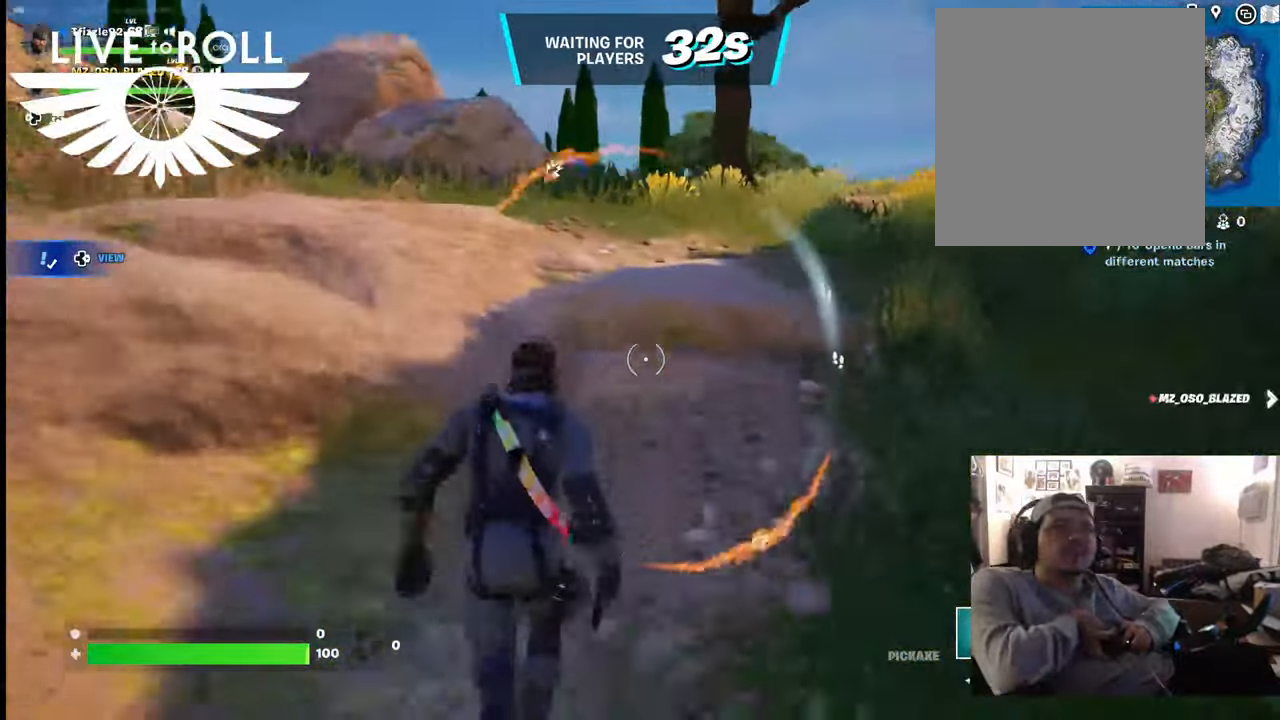
{"buttons": [], "left_stick": "up", "right_stick": "right", "events": []}
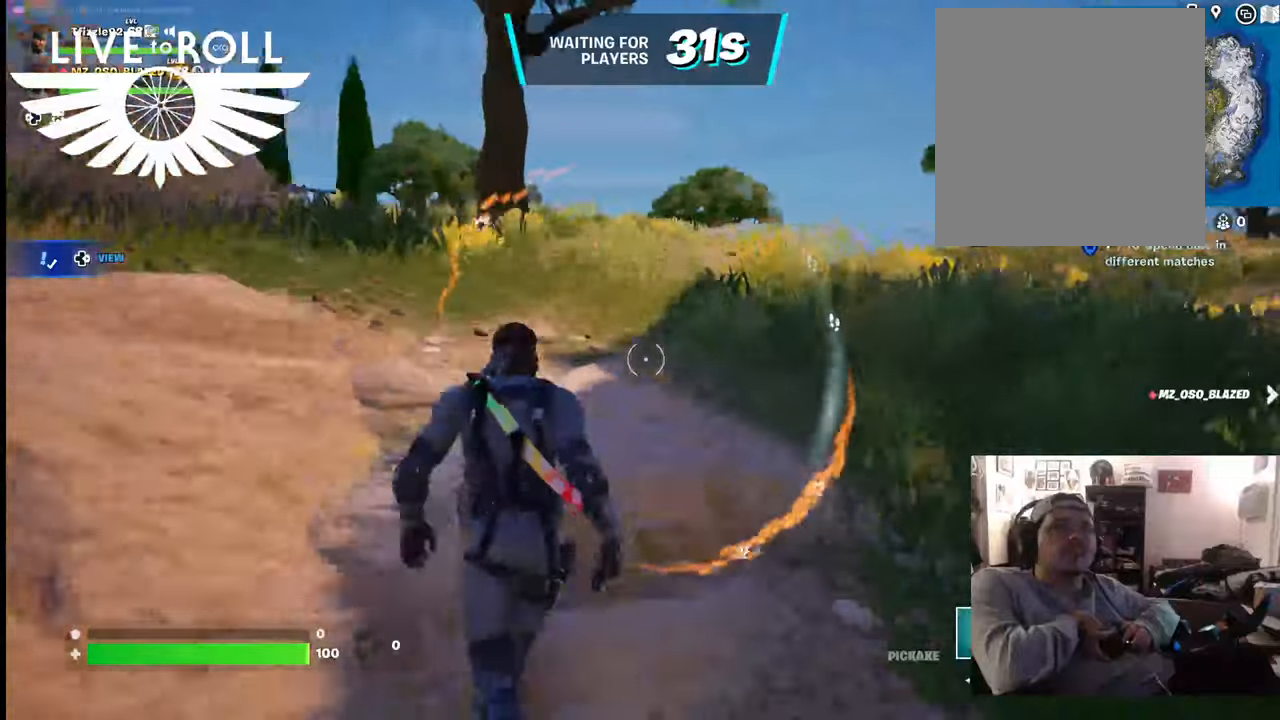
{"buttons": [], "left_stick": "up", "right_stick": "right", "events": []}
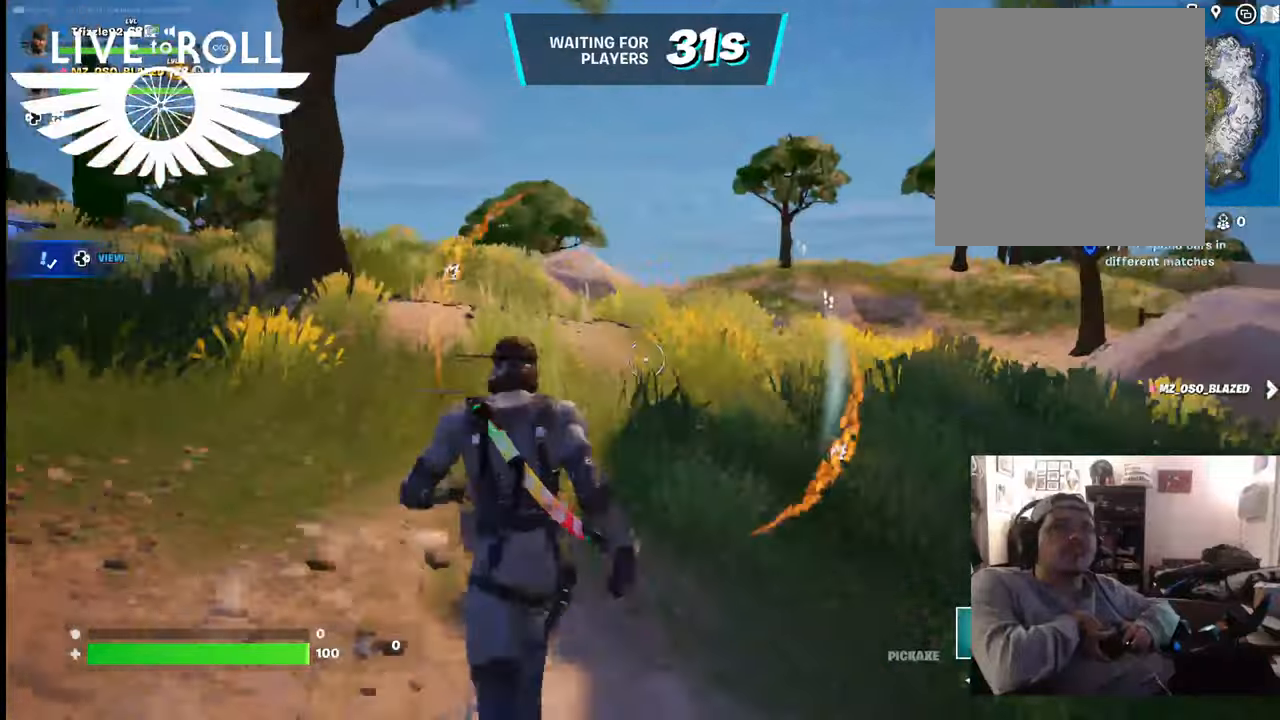
{"buttons": [], "left_stick": "up", "right_stick": "right", "events": []}
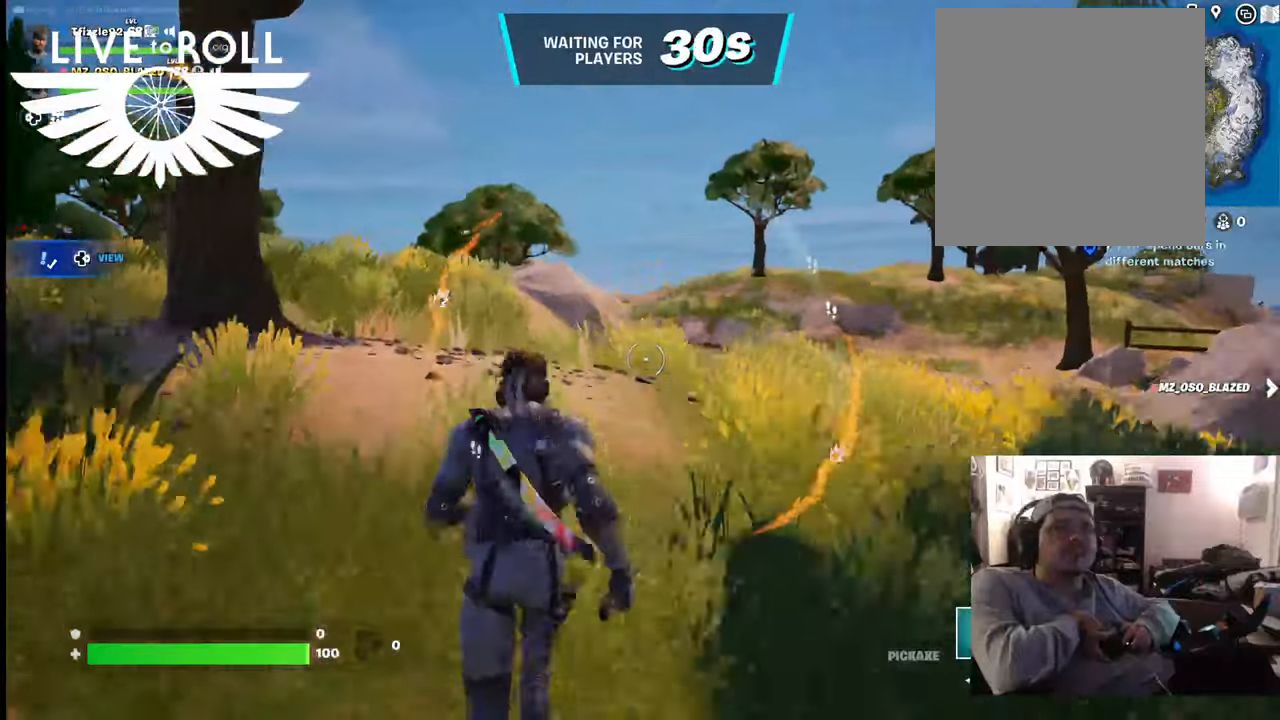
{"buttons": [], "left_stick": "center", "right_stick": "center", "events": [[200, "left_stick", "center"], [267, "right_stick", "center"]]}
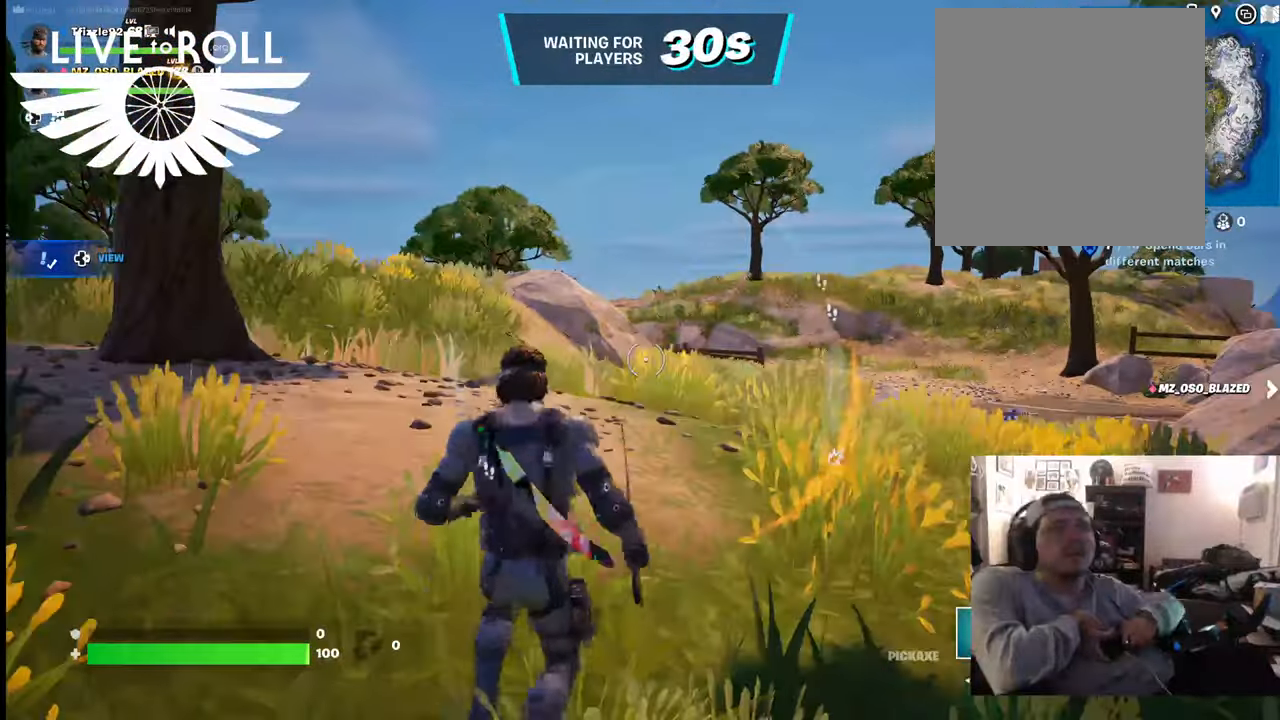
{"buttons": [], "left_stick": "up-left", "right_stick": "center", "events": [[134, "DPAD_RIGHT", "down"], [234, "DPAD_RIGHT", "up"], [500, "left_stick", "up-left"]]}
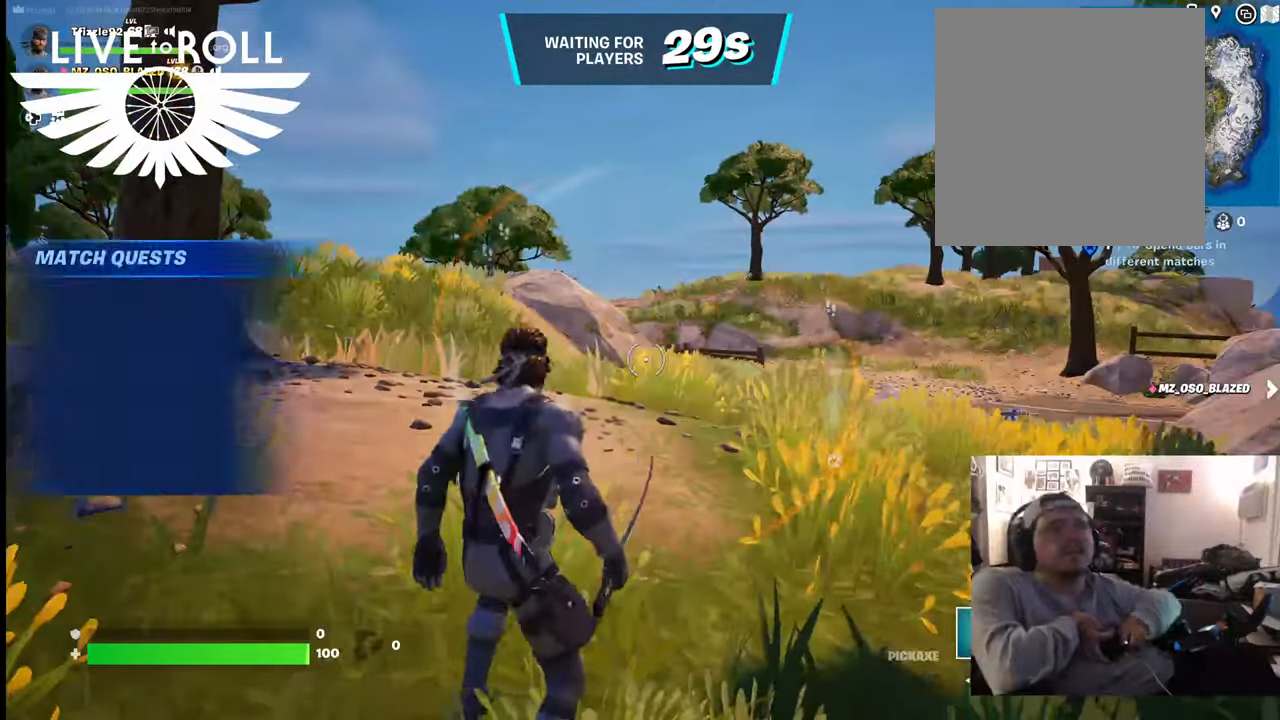
{"buttons": [], "left_stick": "up", "right_stick": "center", "events": [[100, "left_stick", "up"]]}
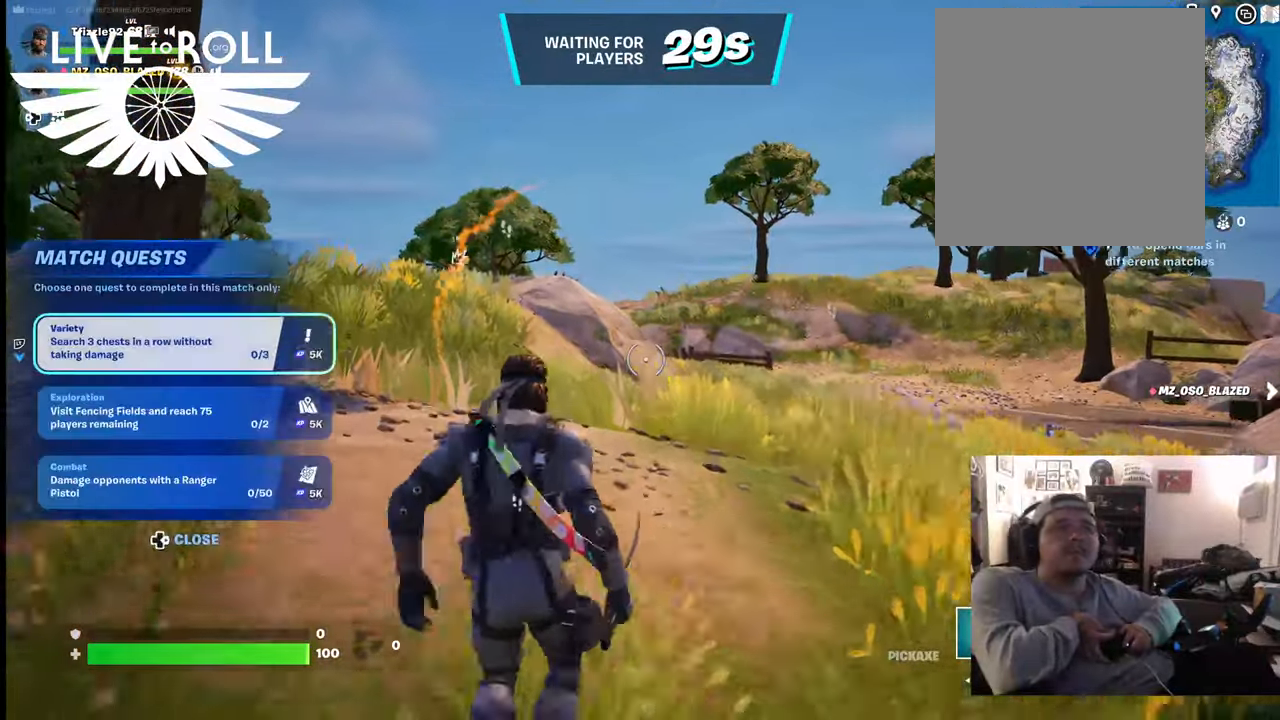
{"buttons": [], "left_stick": "up", "right_stick": "center", "events": []}
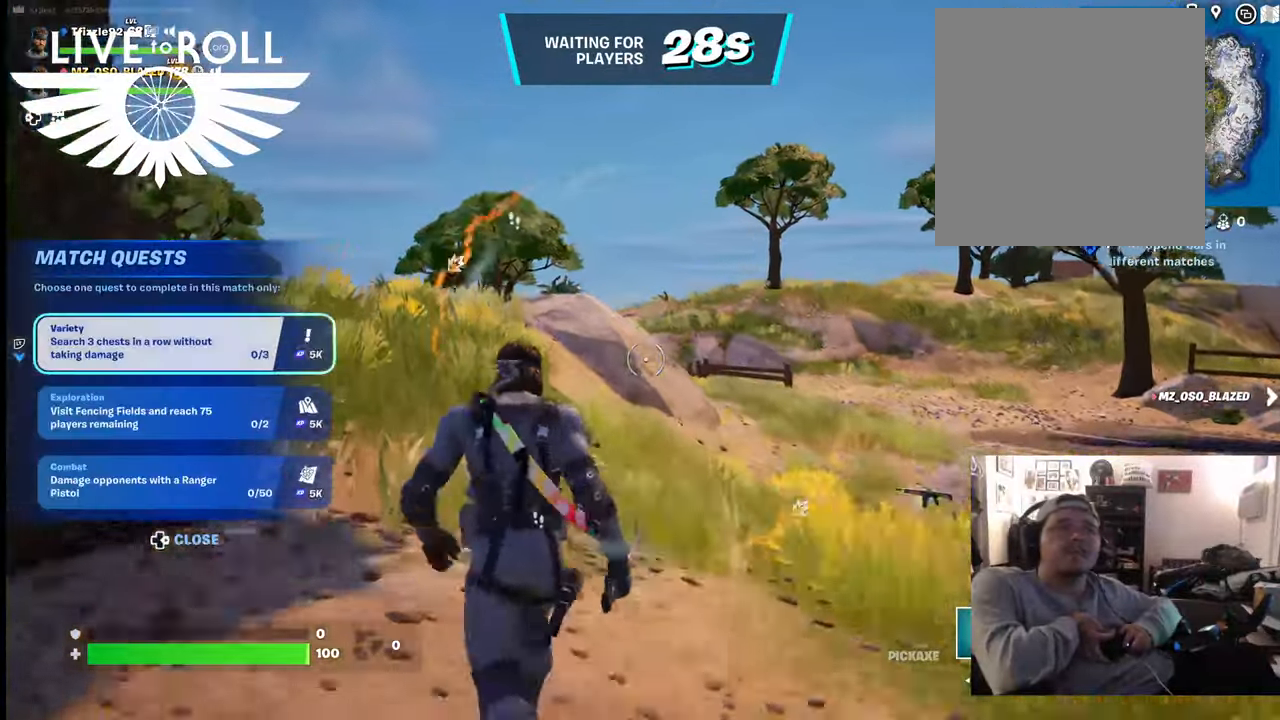
{"buttons": [], "left_stick": "up", "right_stick": "center", "events": []}
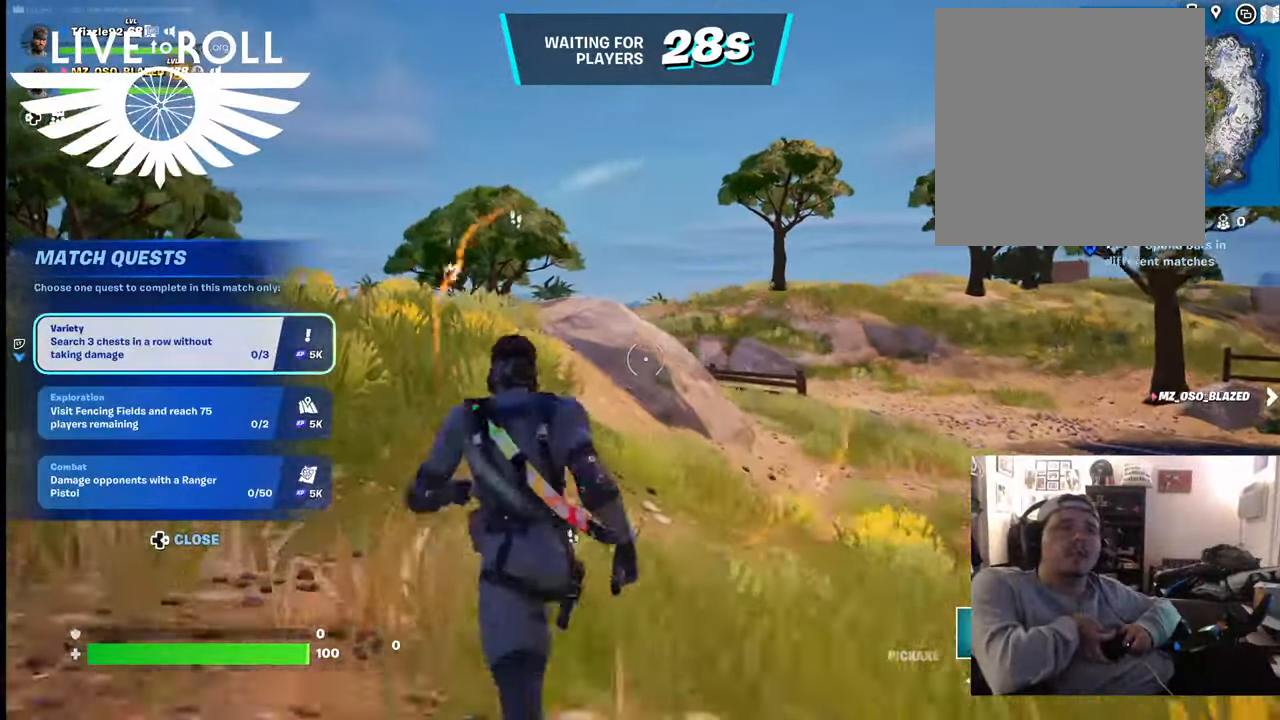
{"buttons": [], "left_stick": "up", "right_stick": "center", "events": []}
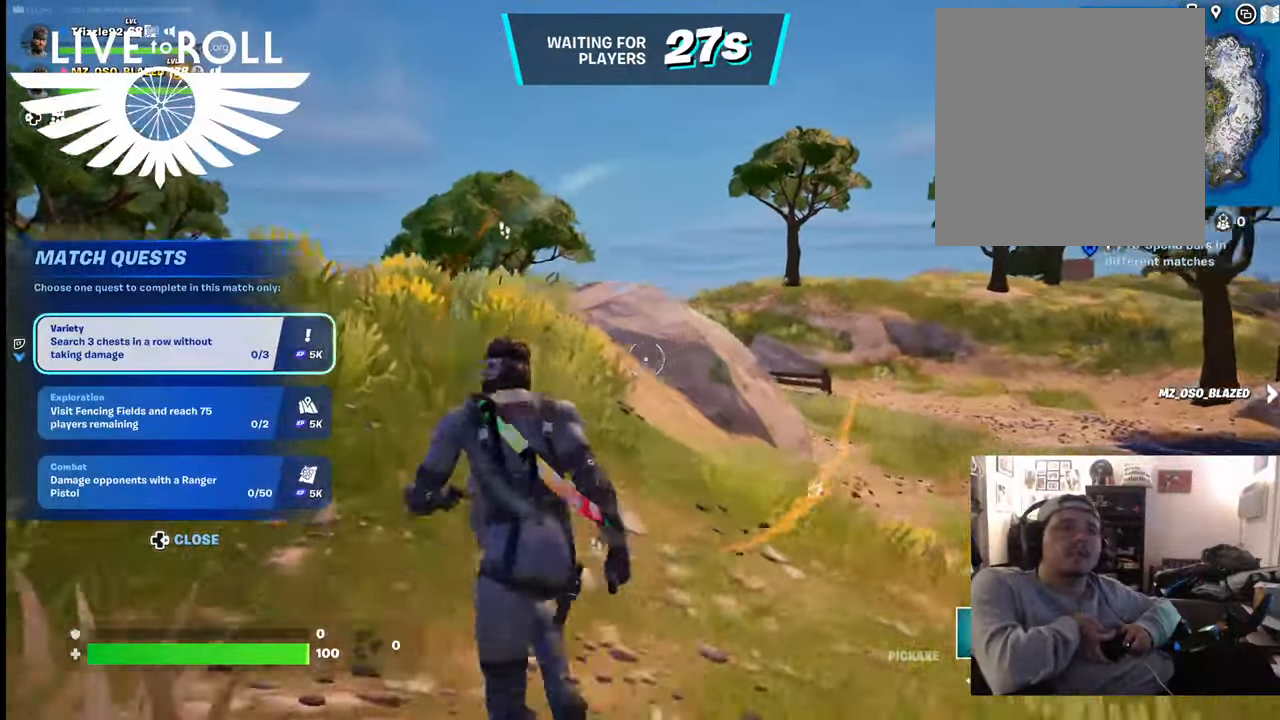
{"buttons": [], "left_stick": "up", "right_stick": "center", "events": []}
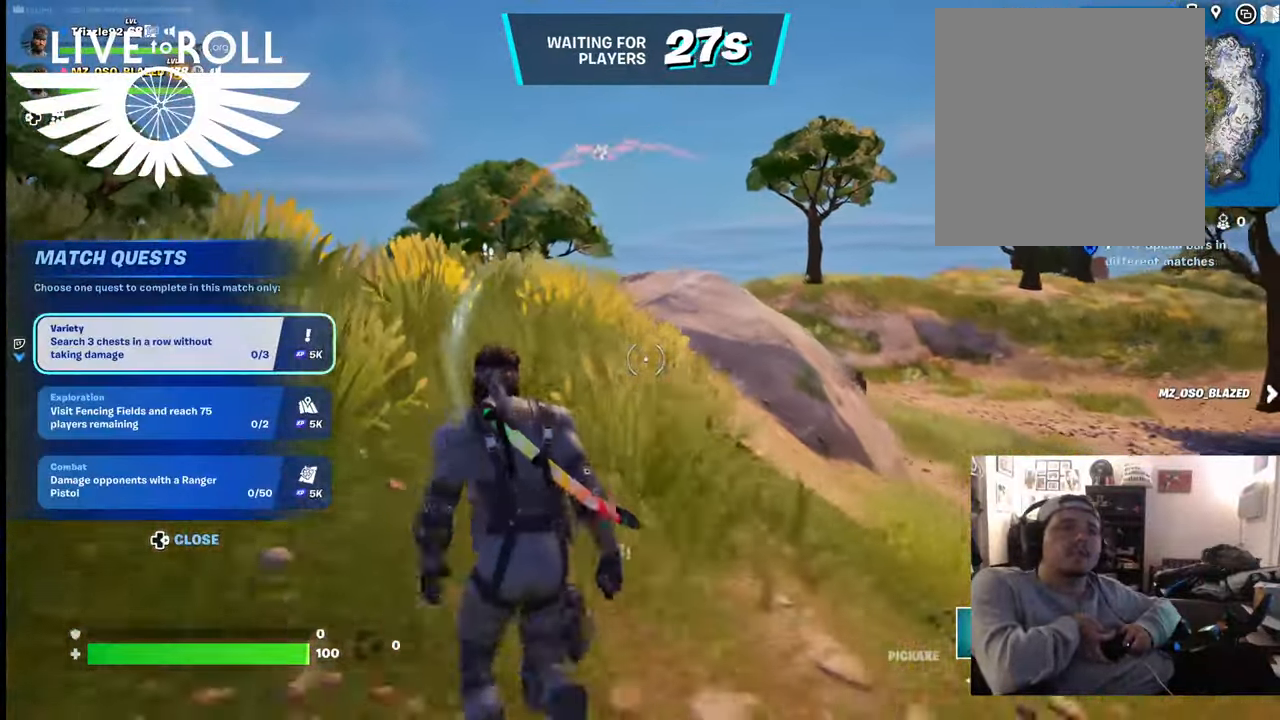
{"buttons": [], "left_stick": "up", "right_stick": "center", "events": []}
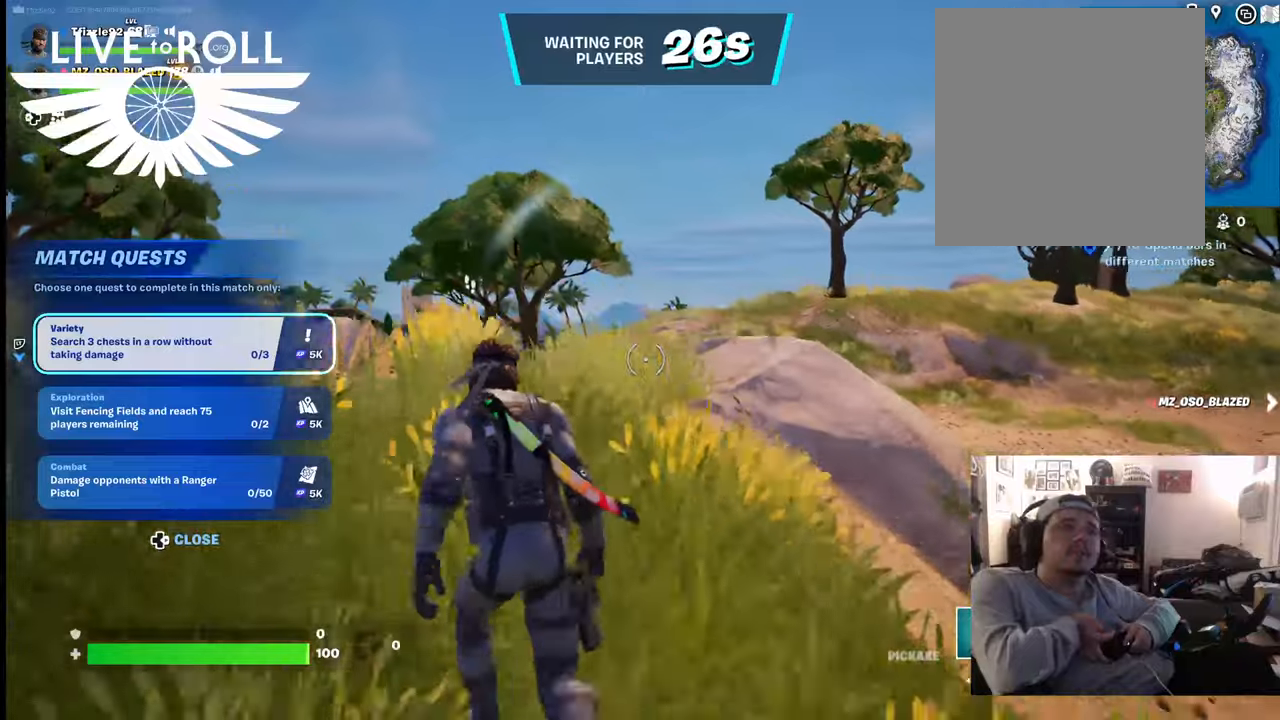
{"buttons": [], "left_stick": "up", "right_stick": "center", "events": []}
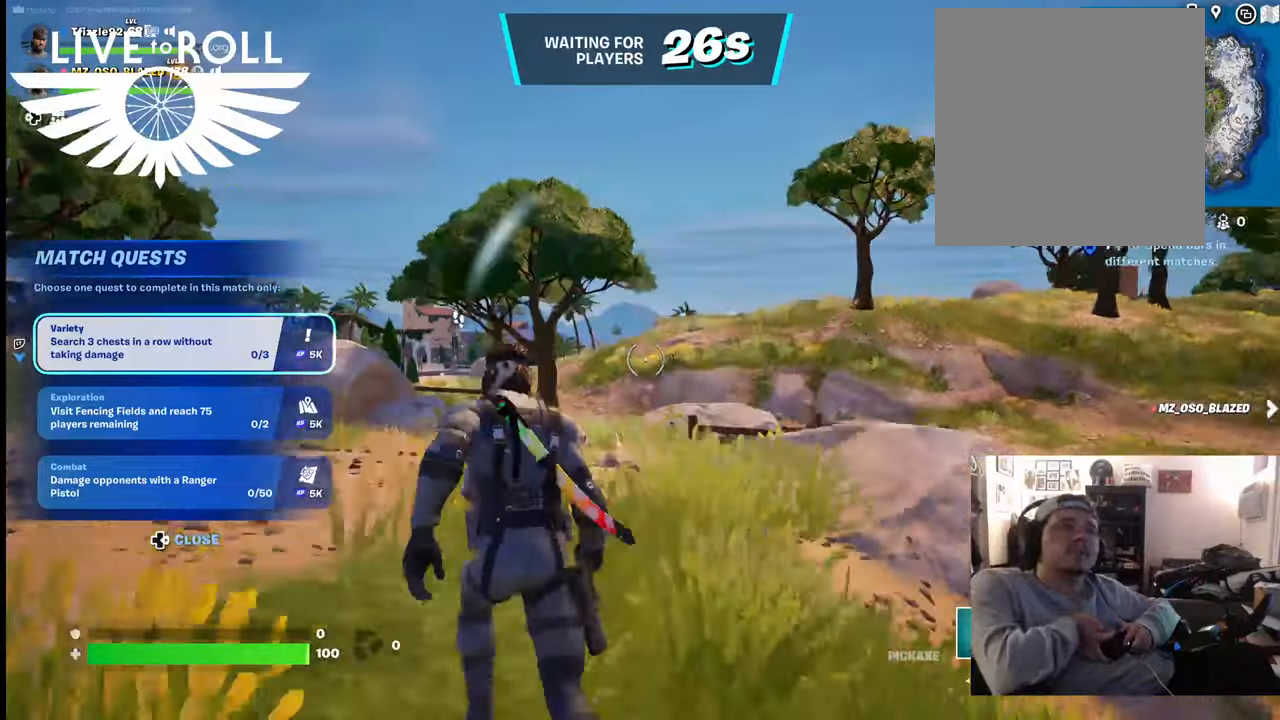
{"buttons": [], "left_stick": "up", "right_stick": "center", "events": []}
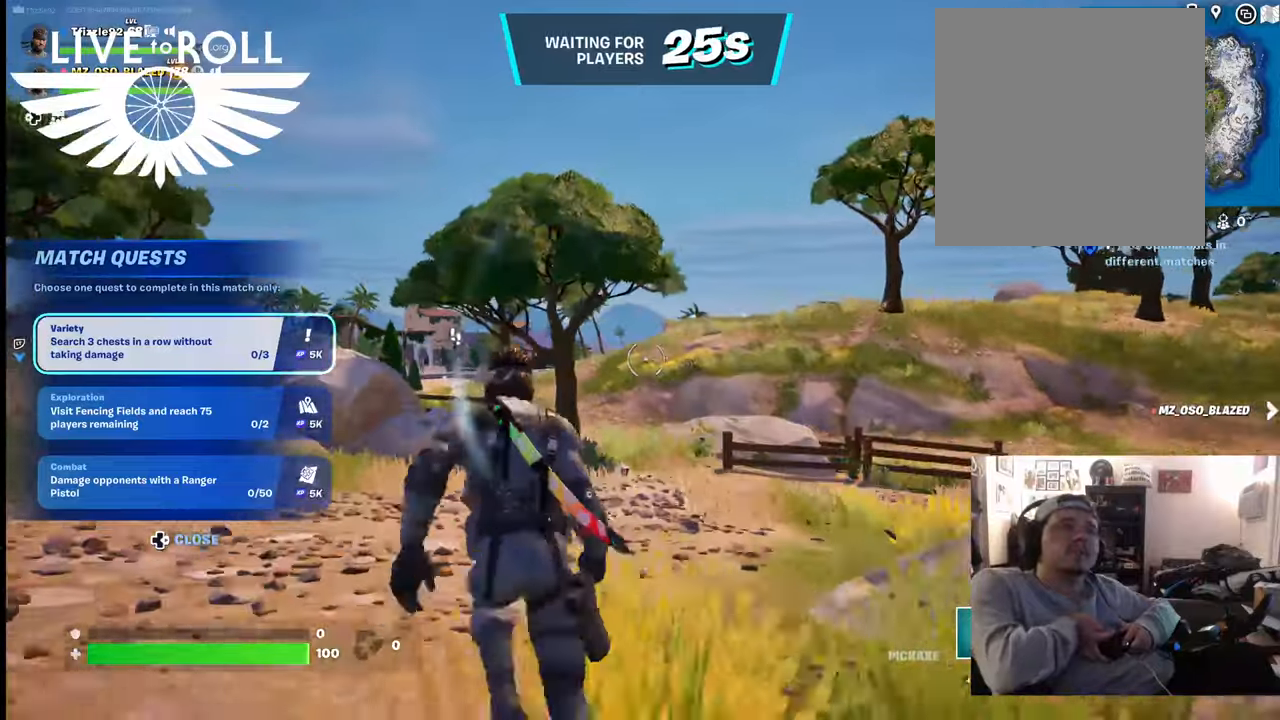
{"buttons": [], "left_stick": "up", "right_stick": "down-right", "events": [[134, "right_stick", "down-right"]]}
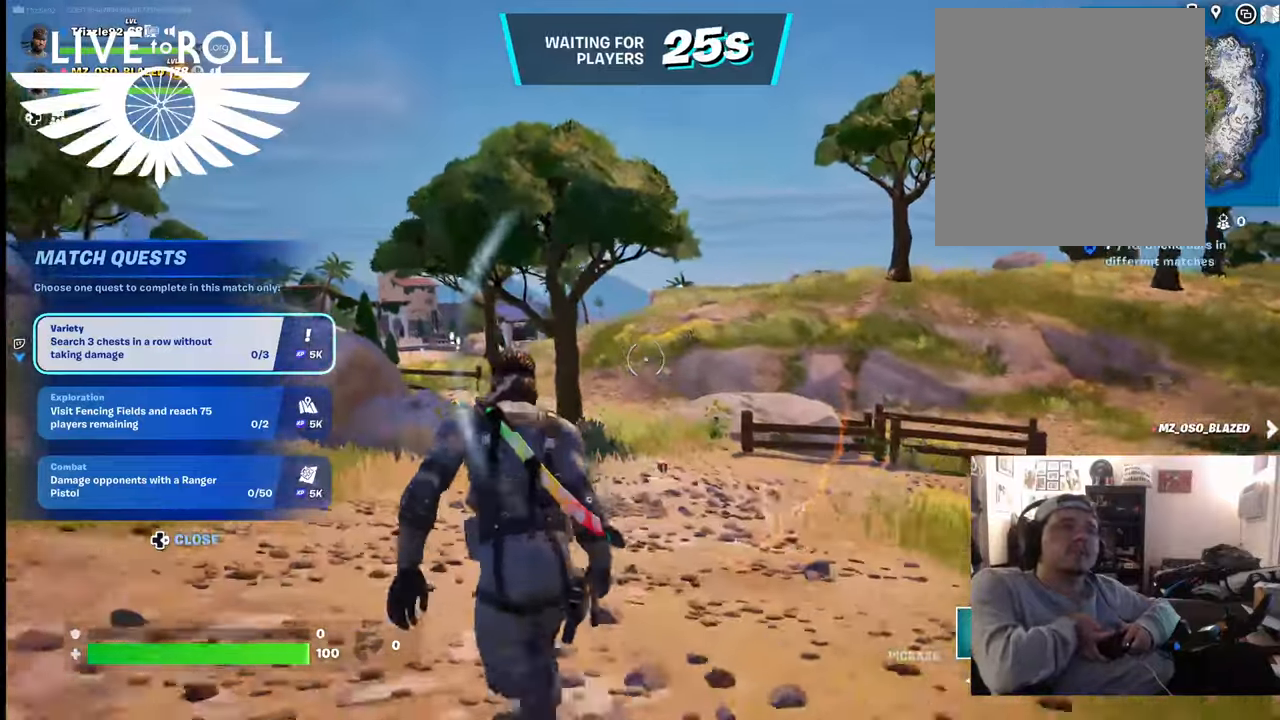
{"buttons": [], "left_stick": "up", "right_stick": "down-right", "events": []}
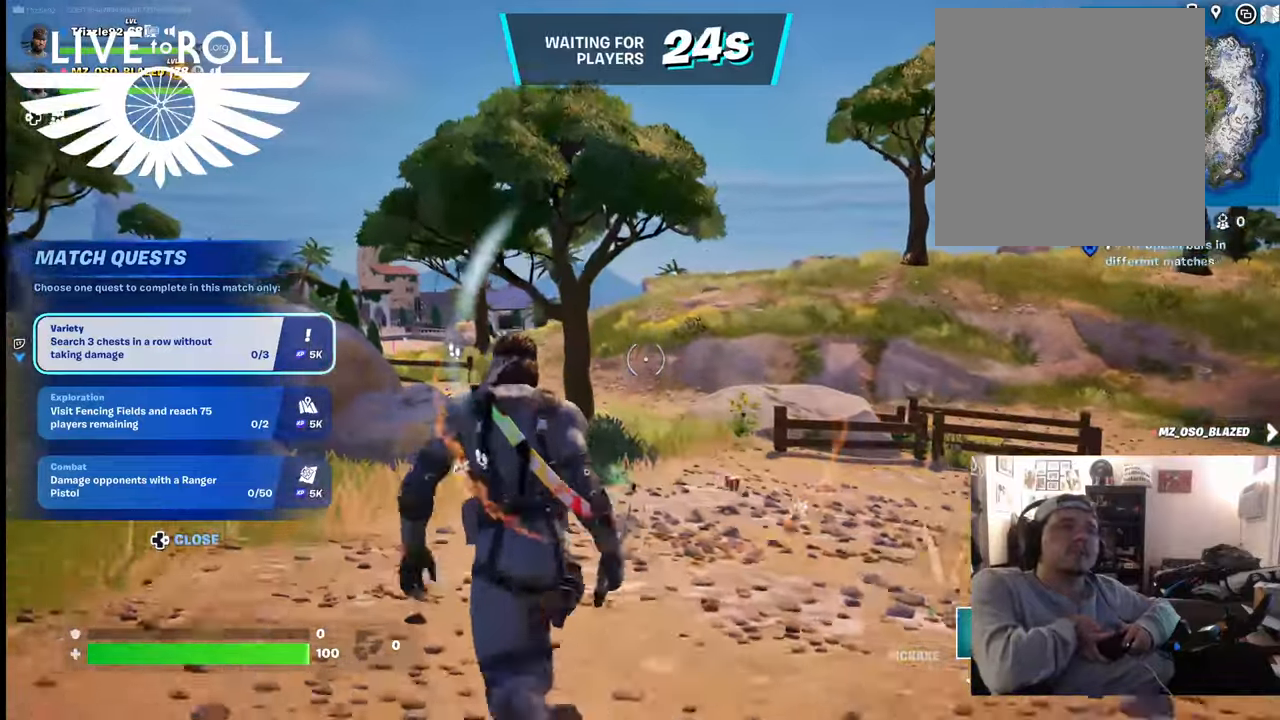
{"buttons": [], "left_stick": "up", "right_stick": "left", "events": [[200, "right_stick", "center"], [434, "right_stick", "left"]]}
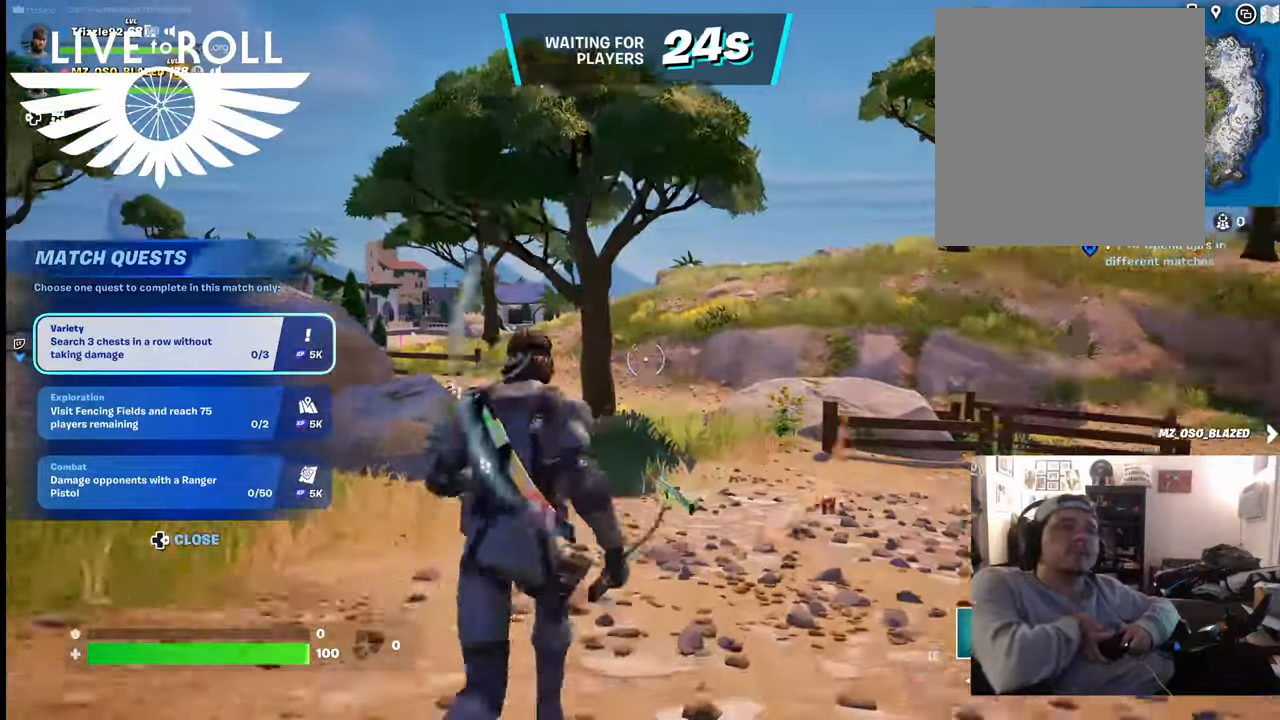
{"buttons": [], "left_stick": "up", "right_stick": "left", "events": []}
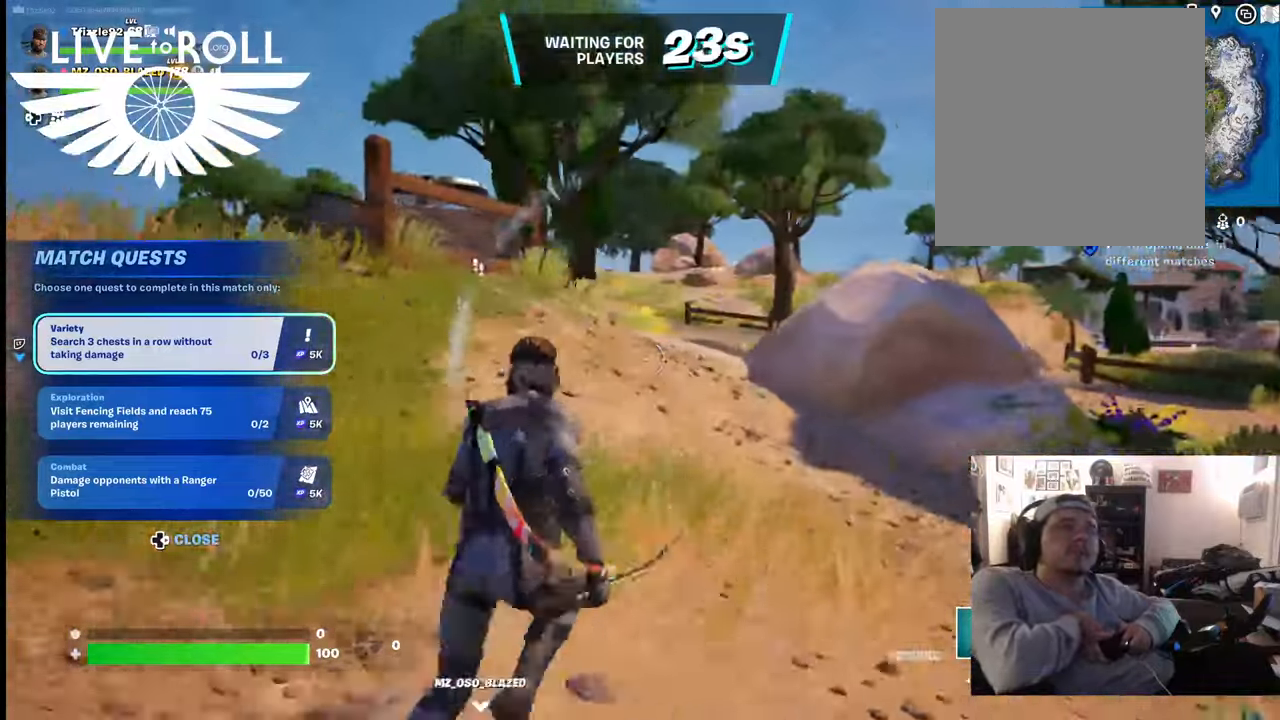
{"buttons": [], "left_stick": "up", "right_stick": "center", "events": [[267, "right_stick", "center"]]}
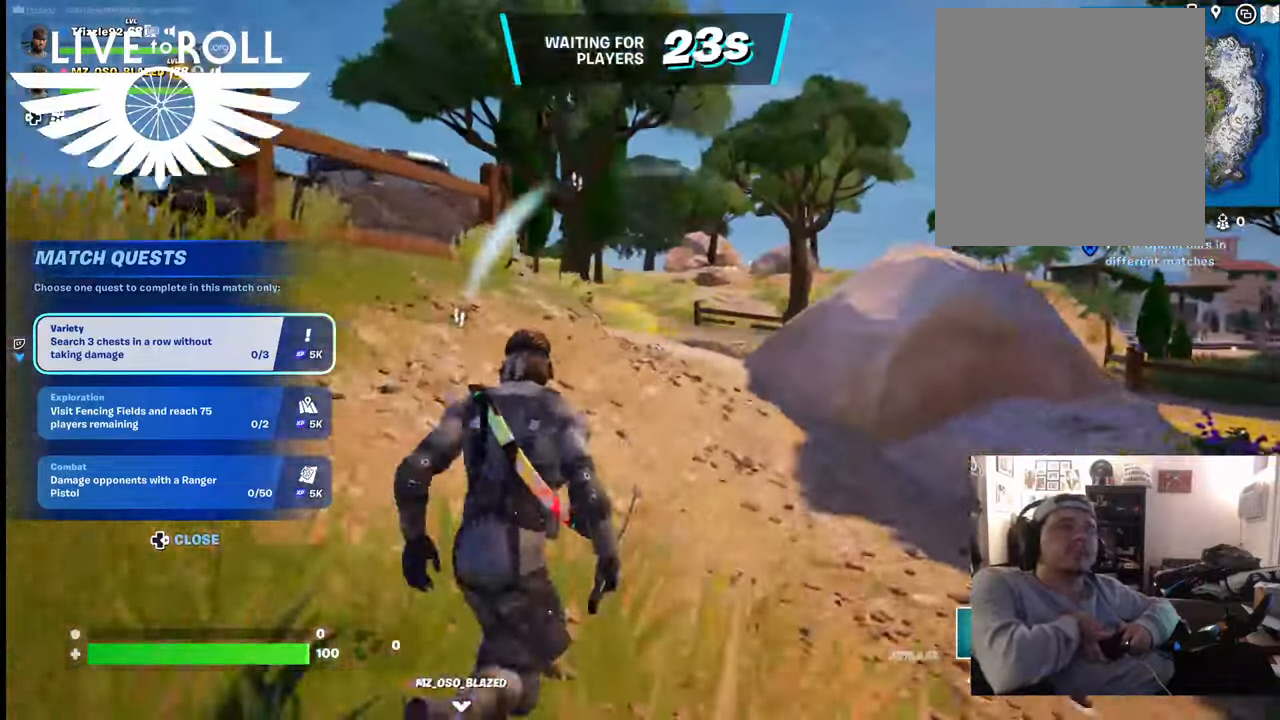
{"buttons": [], "left_stick": "up", "right_stick": "left", "events": [[234, "right_stick", "left"]]}
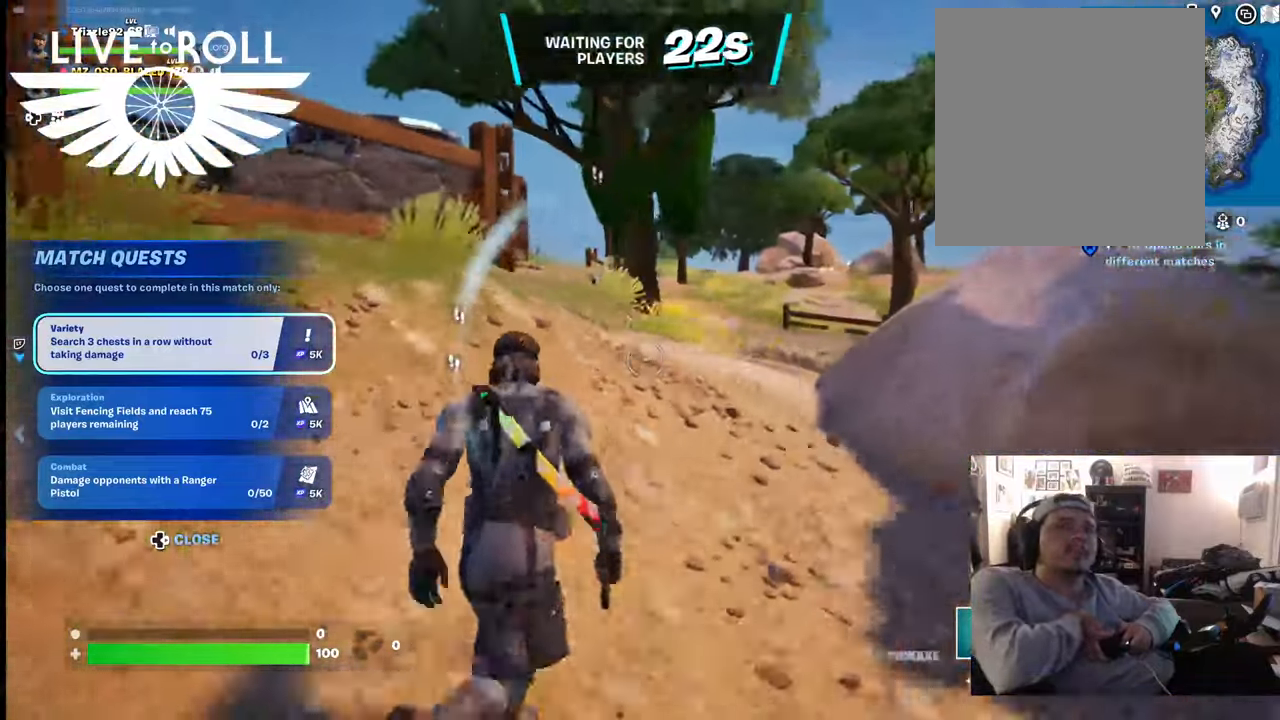
{"buttons": [], "left_stick": "up", "right_stick": "left", "events": []}